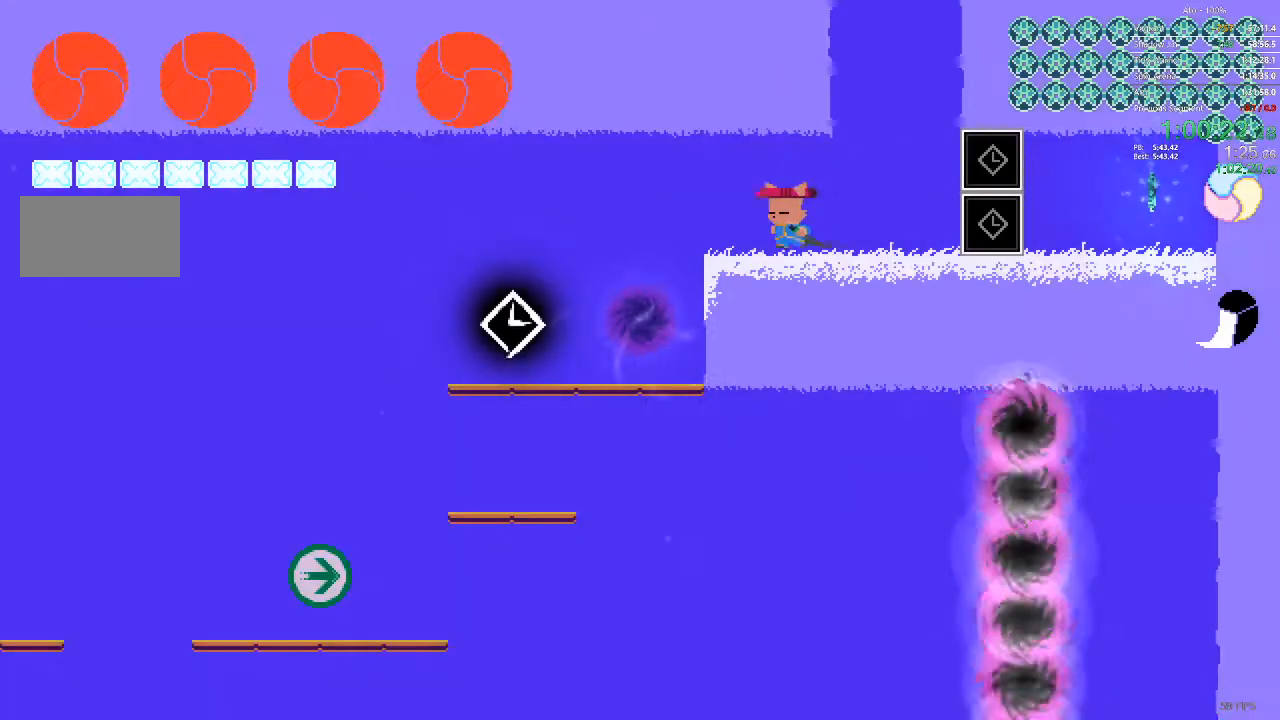
Gameplay with a controller; each line is a JSON object with the inputs held at the frame after it. "events" lists button and stick changes between this image and that frame as [ms after this image, input, new state], when the widget could be followed in between. Not read: A B L3 R3 X Y.
{"buttons": ["DPAD_LEFT"], "events": []}
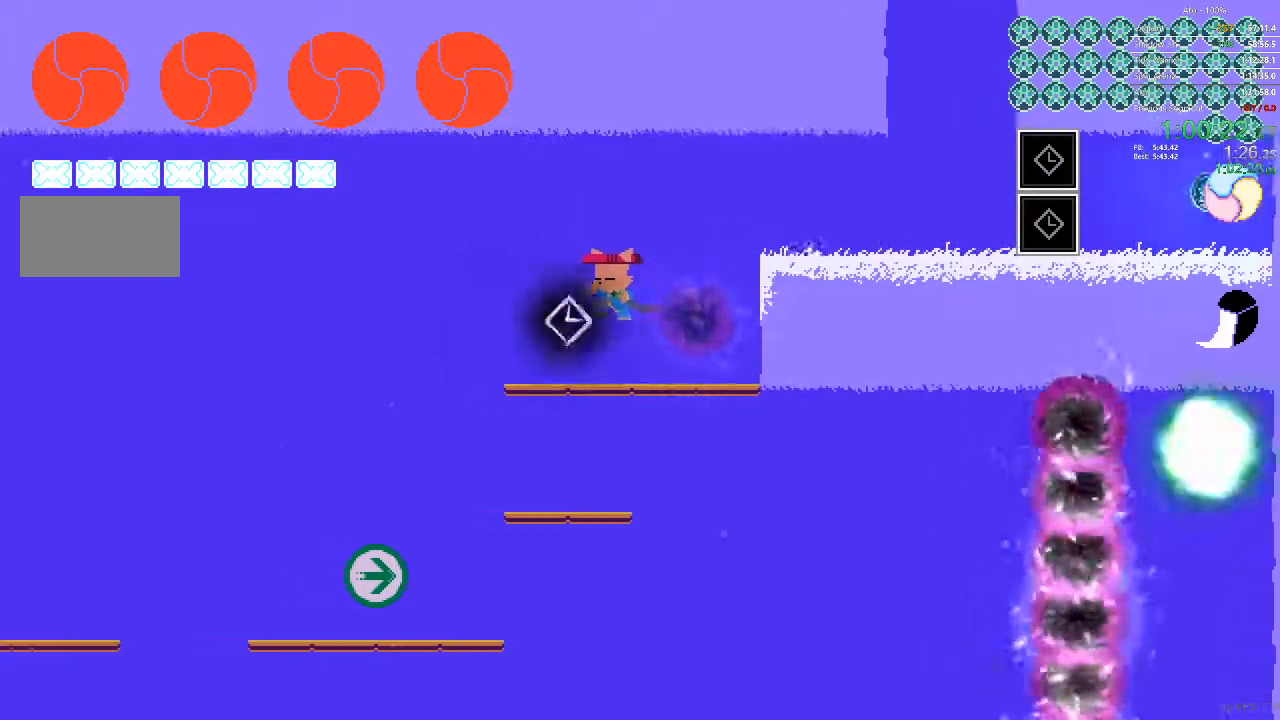
{"buttons": ["DPAD_LEFT"], "events": []}
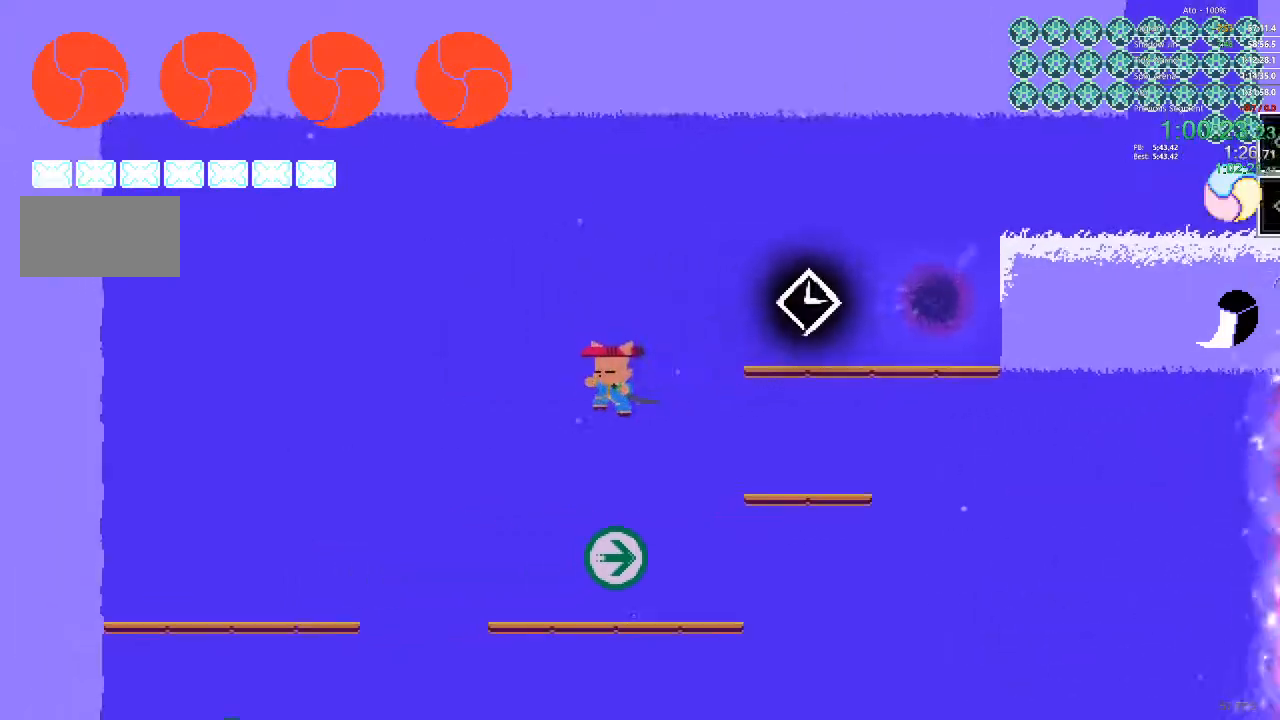
{"buttons": ["DPAD_LEFT"], "events": [[183, "DPAD_LEFT", "up"], [200, "DPAD_RIGHT", "down"], [300, "DPAD_RIGHT", "up"], [400, "DPAD_LEFT", "down"]]}
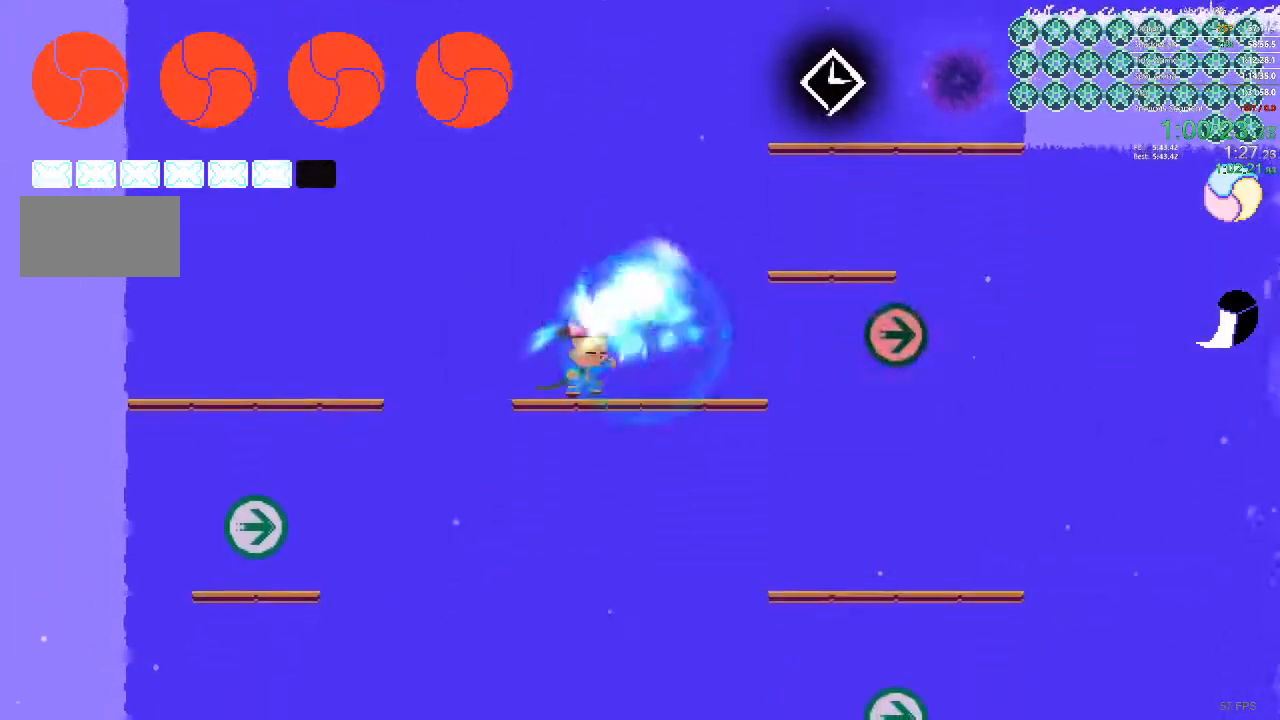
{"buttons": [], "events": [[467, "DPAD_LEFT", "up"]]}
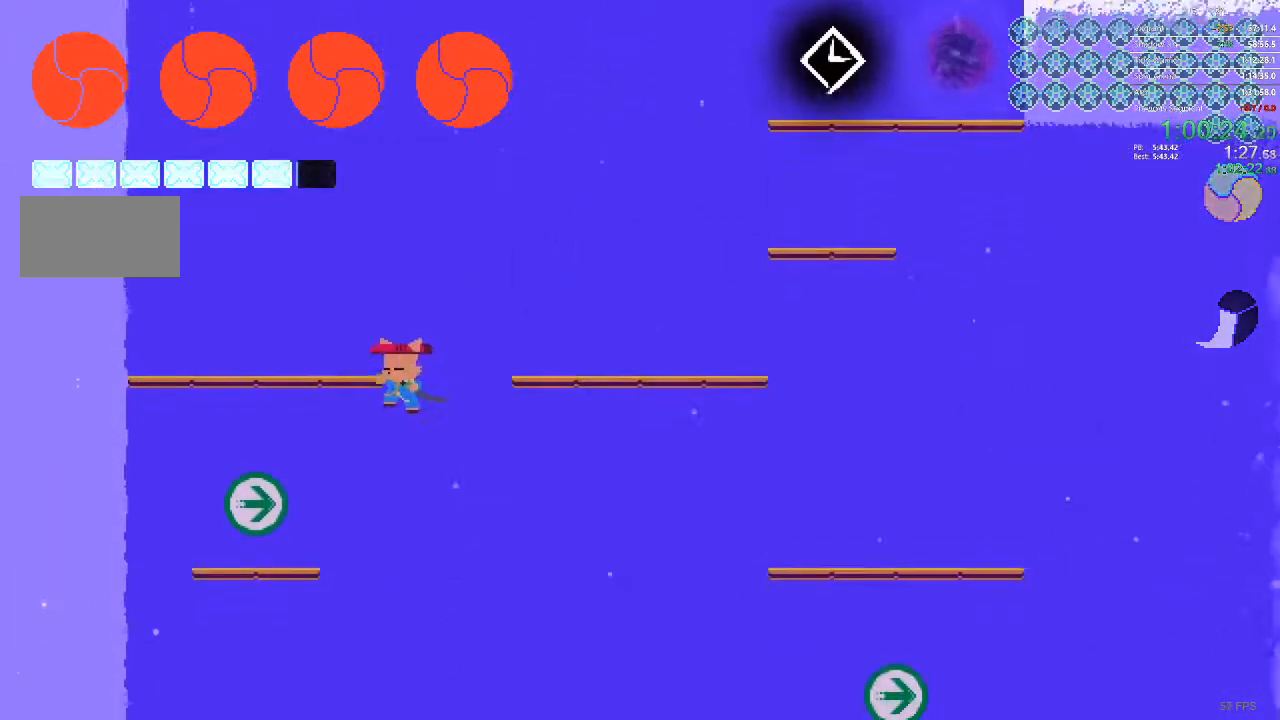
{"buttons": ["DPAD_RIGHT"], "events": [[283, "DPAD_RIGHT", "down"]]}
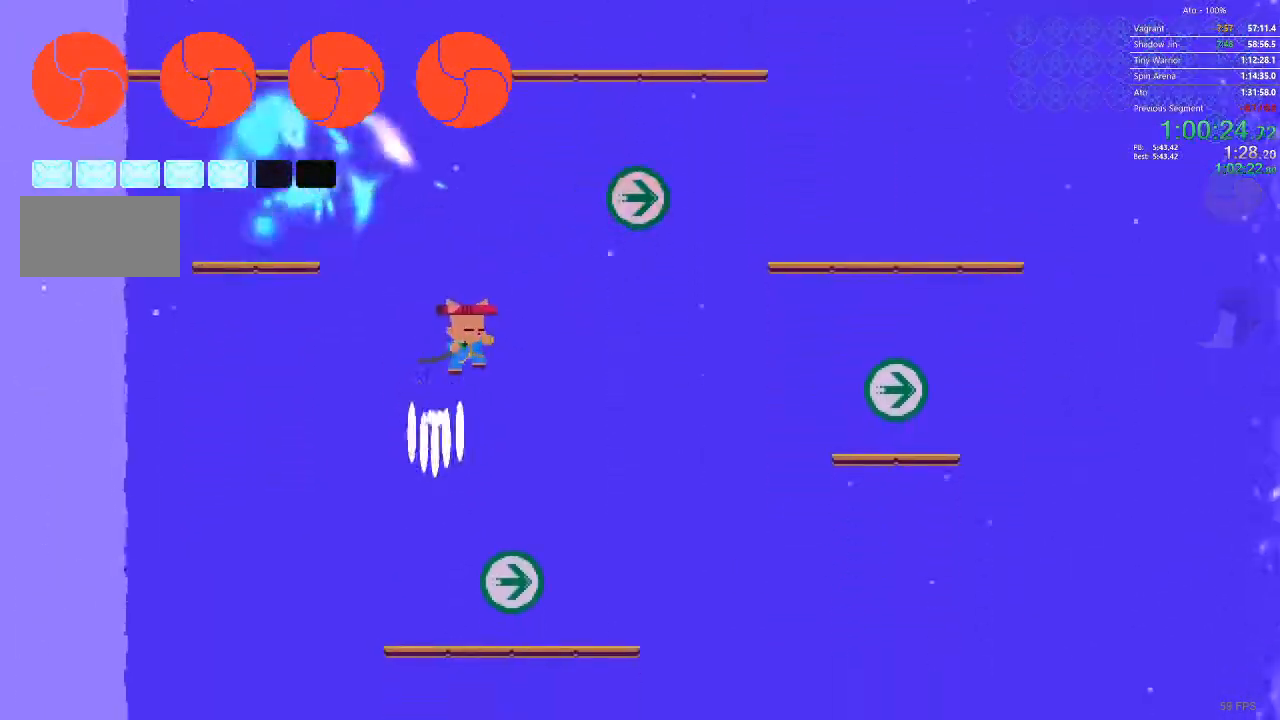
{"buttons": [], "events": [[350, "DPAD_RIGHT", "up"]]}
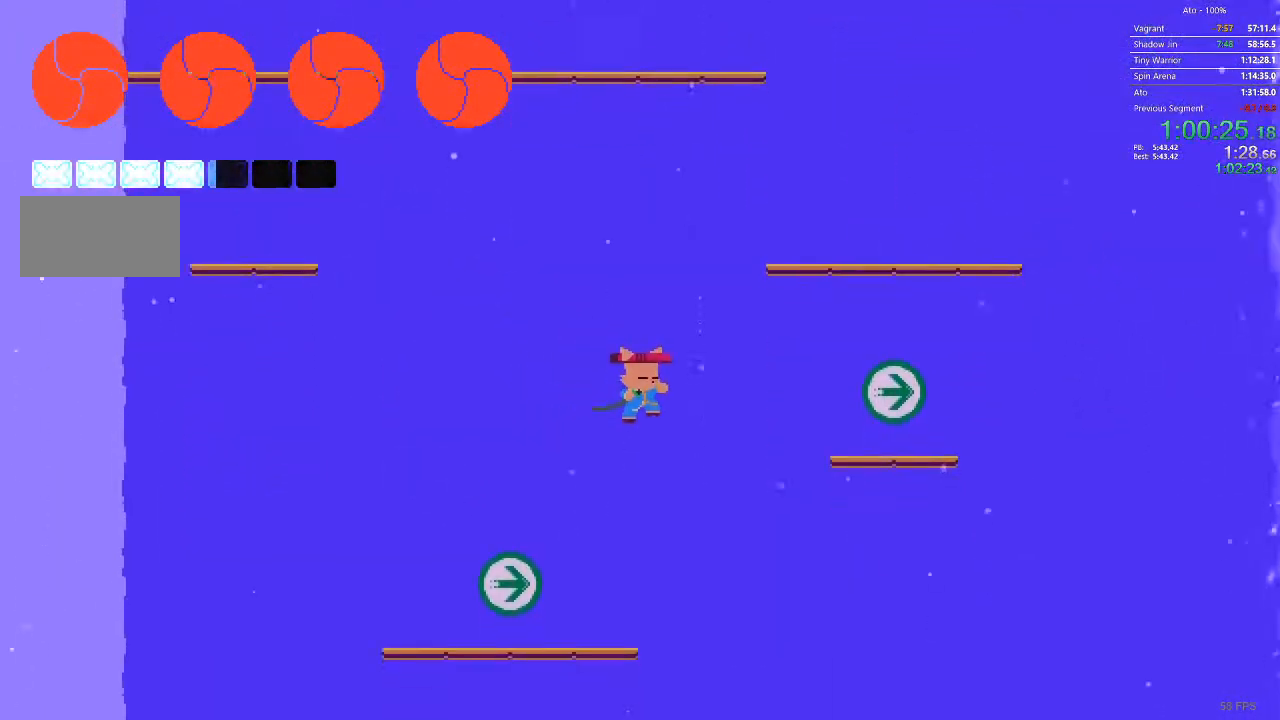
{"buttons": [], "events": [[117, "DPAD_LEFT", "down"], [400, "DPAD_LEFT", "up"]]}
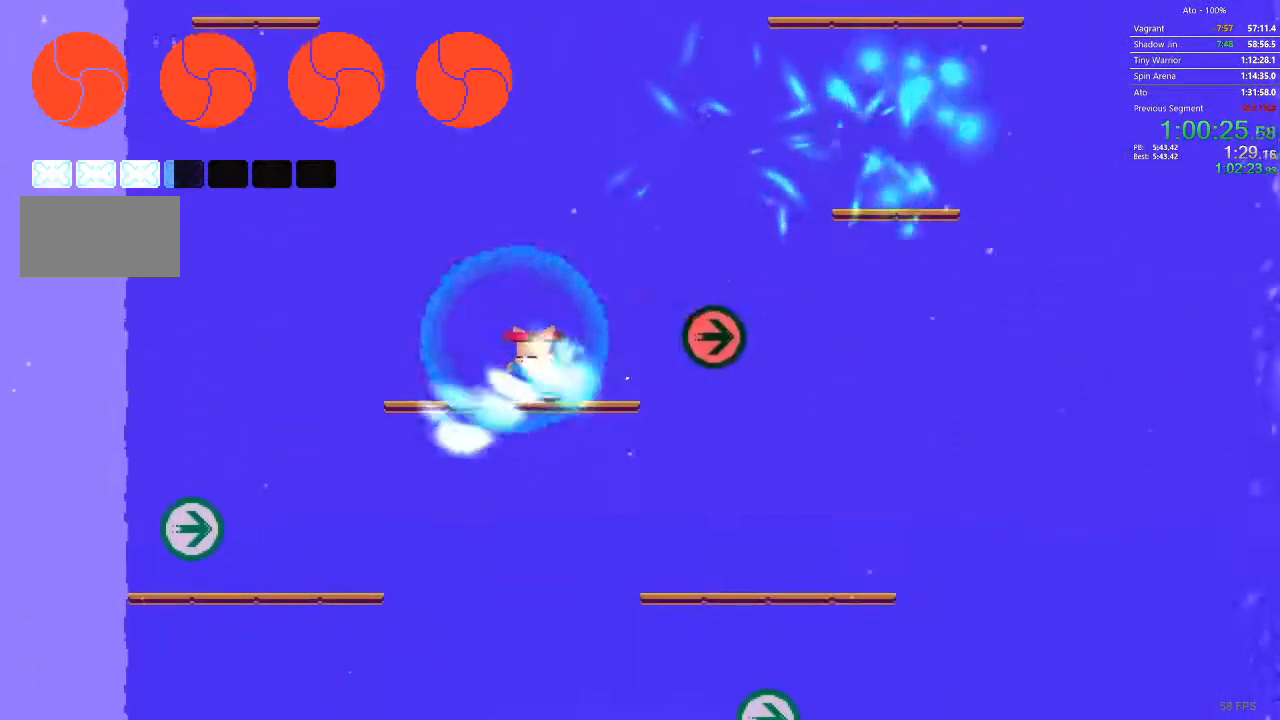
{"buttons": [], "events": [[50, "DPAD_LEFT", "down"], [433, "DPAD_LEFT", "up"]]}
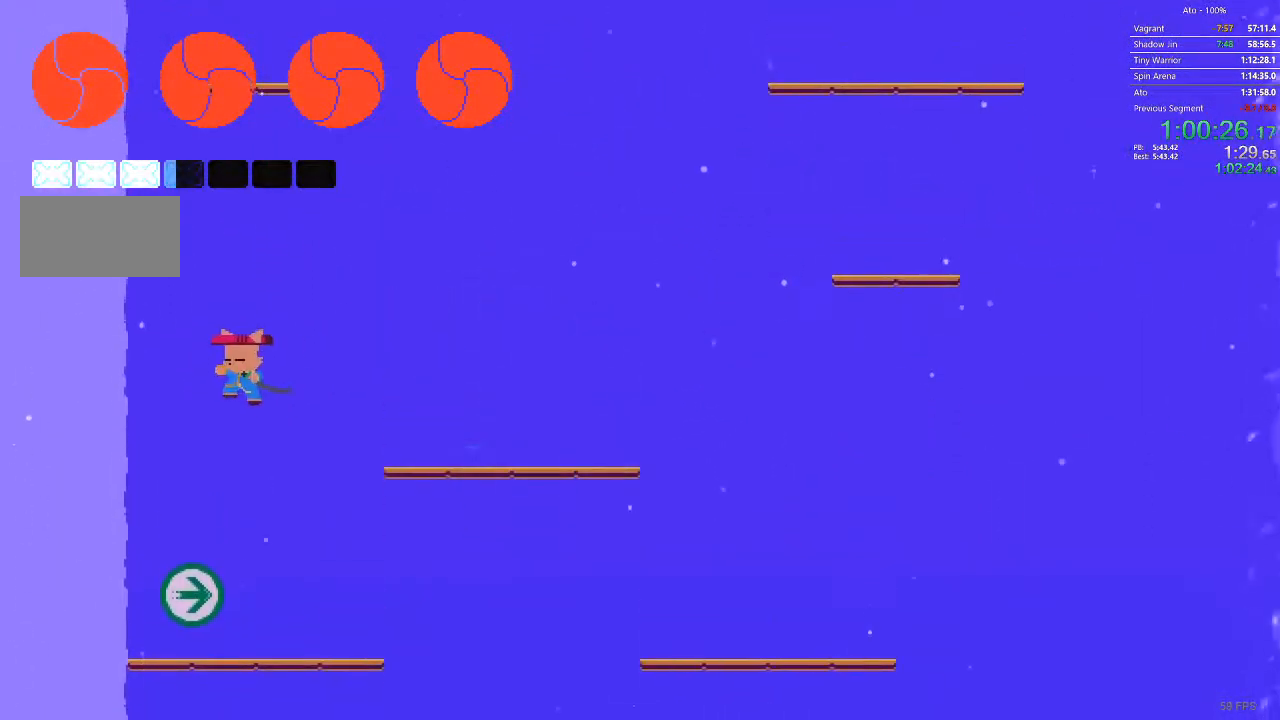
{"buttons": [], "events": [[17, "DPAD_RIGHT", "down"], [300, "DPAD_RIGHT", "up"], [350, "DPAD_LEFT", "down"], [467, "DPAD_LEFT", "up"]]}
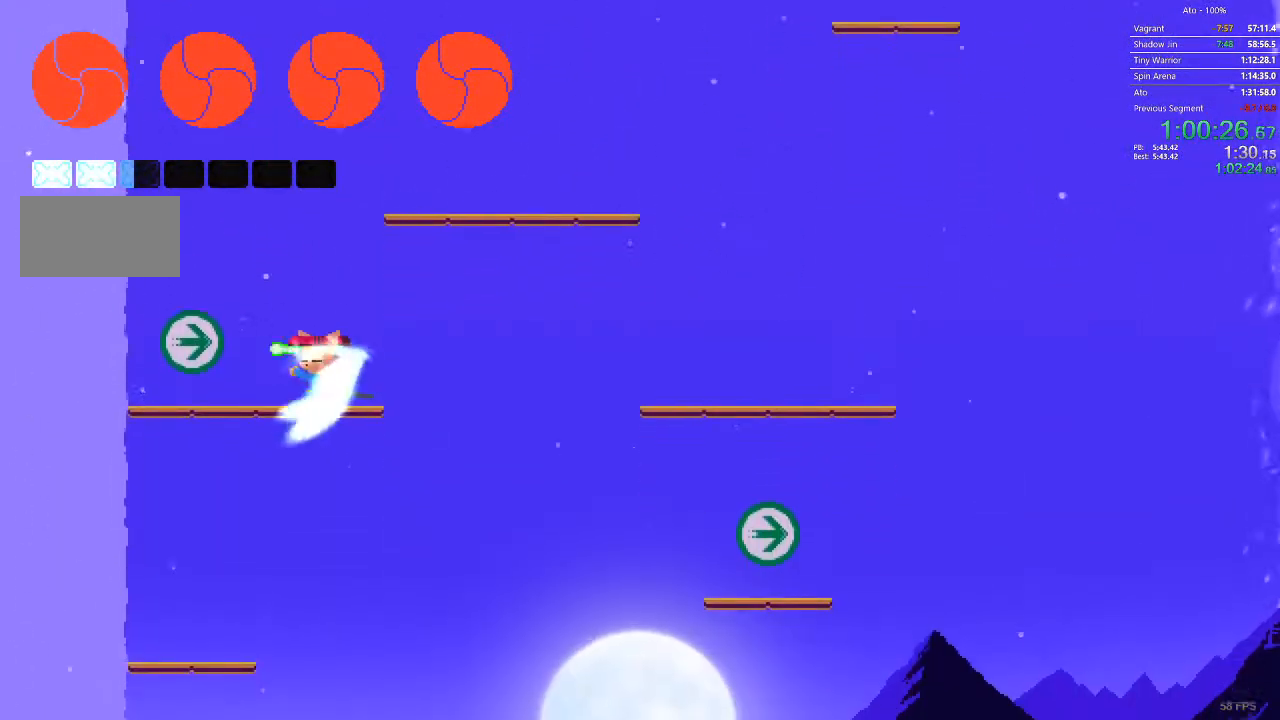
{"buttons": ["DPAD_RIGHT"], "events": [[17, "DPAD_RIGHT", "down"]]}
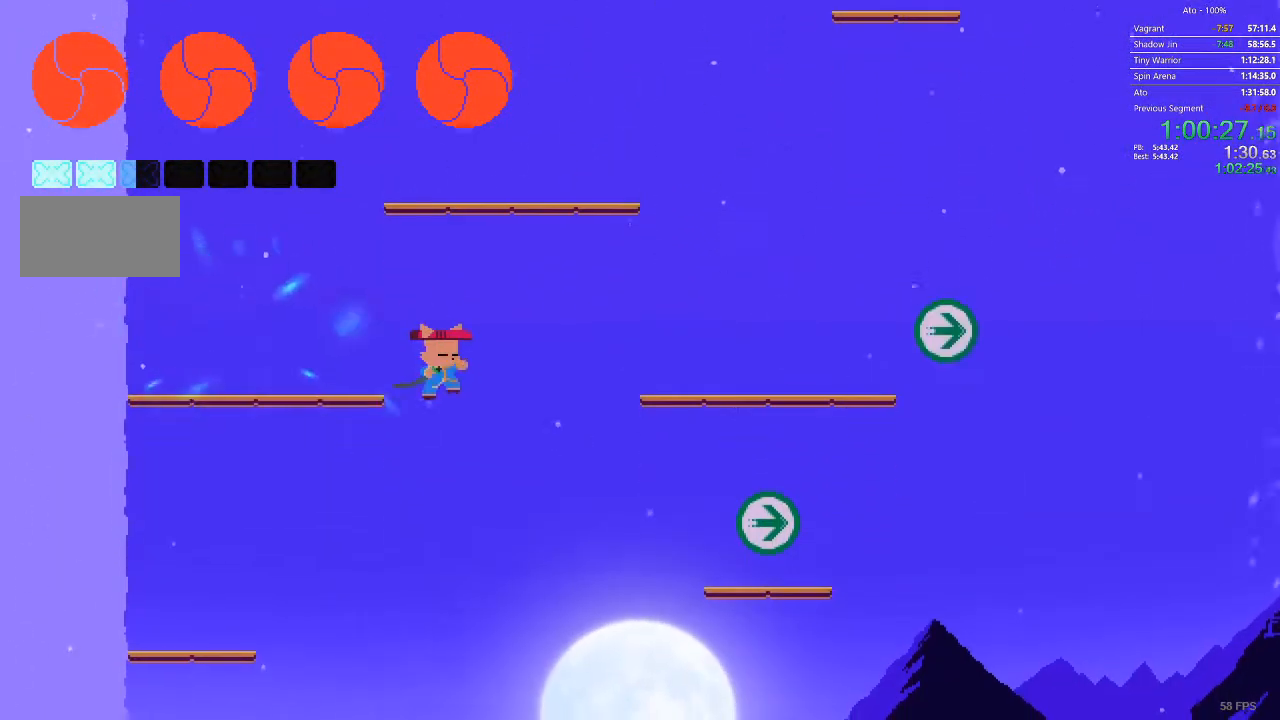
{"buttons": ["DPAD_RIGHT"], "events": []}
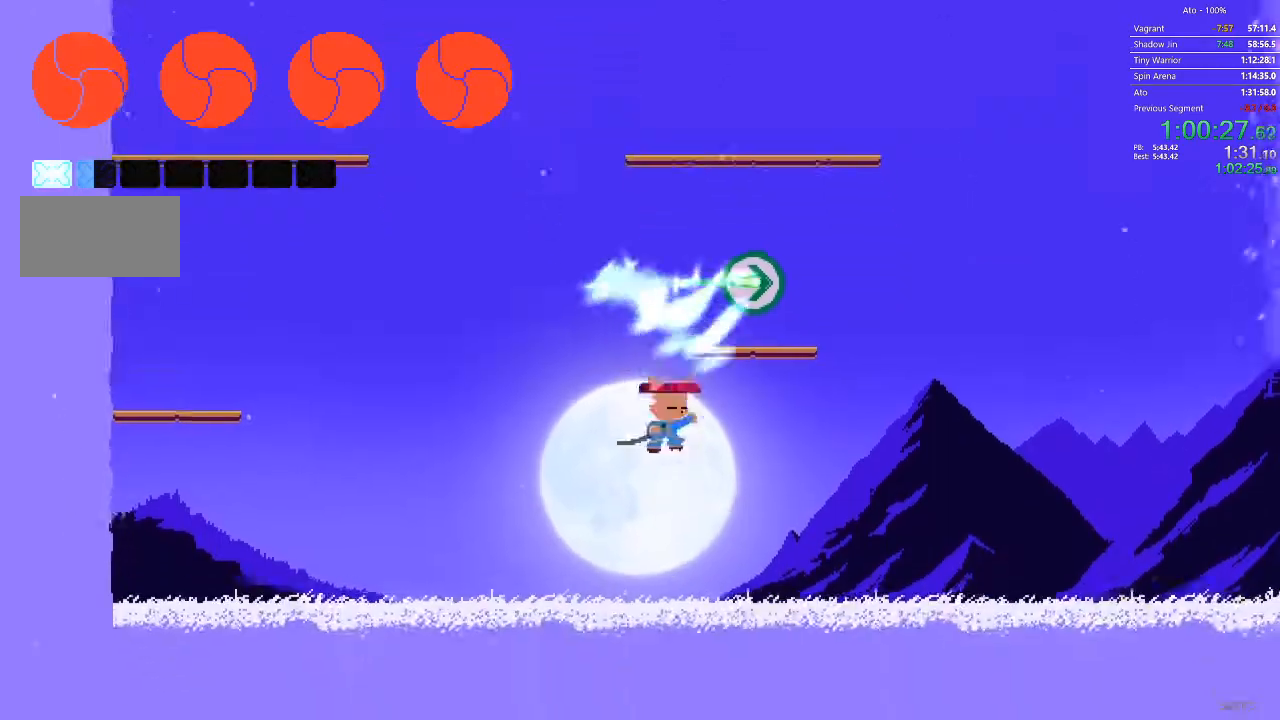
{"buttons": ["DPAD_RIGHT"], "events": []}
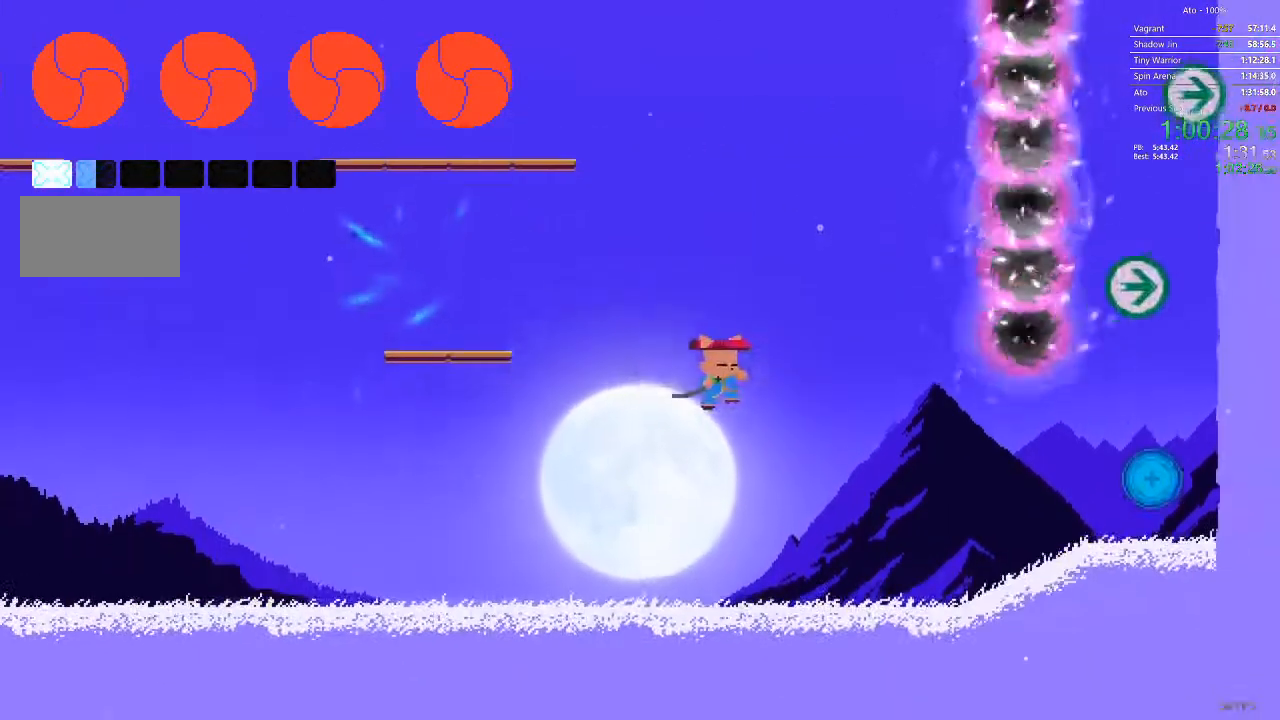
{"buttons": ["DPAD_RIGHT"], "events": []}
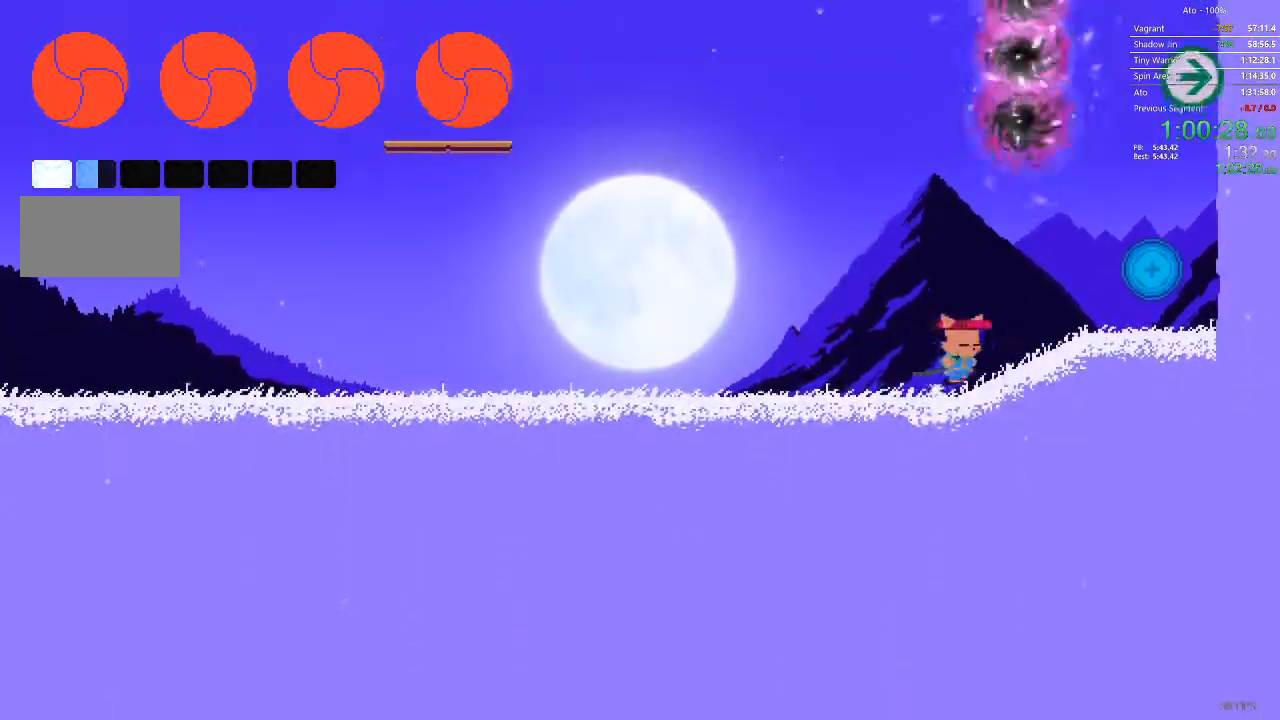
{"buttons": ["DPAD_DOWN"], "events": [[333, "DPAD_DOWN", "down"], [433, "DPAD_RIGHT", "up"]]}
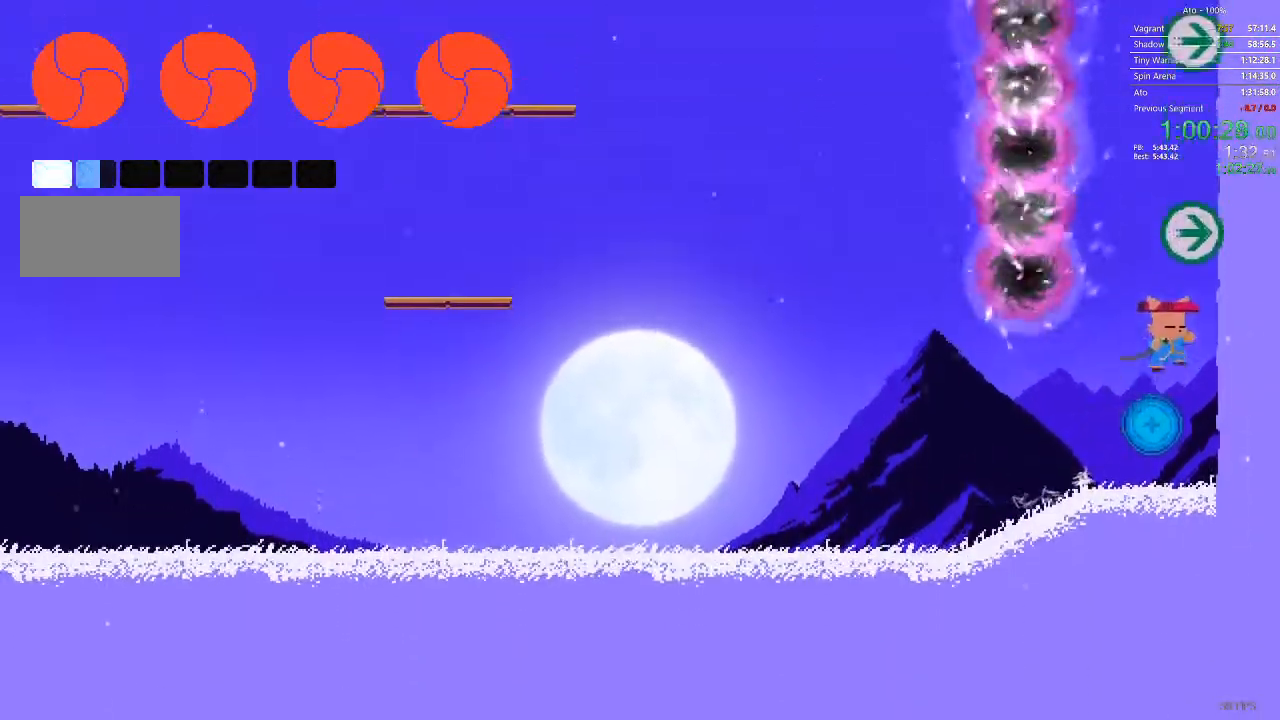
{"buttons": ["DPAD_DOWN"], "events": [[300, "DPAD_RIGHT", "down"], [383, "DPAD_RIGHT", "up"]]}
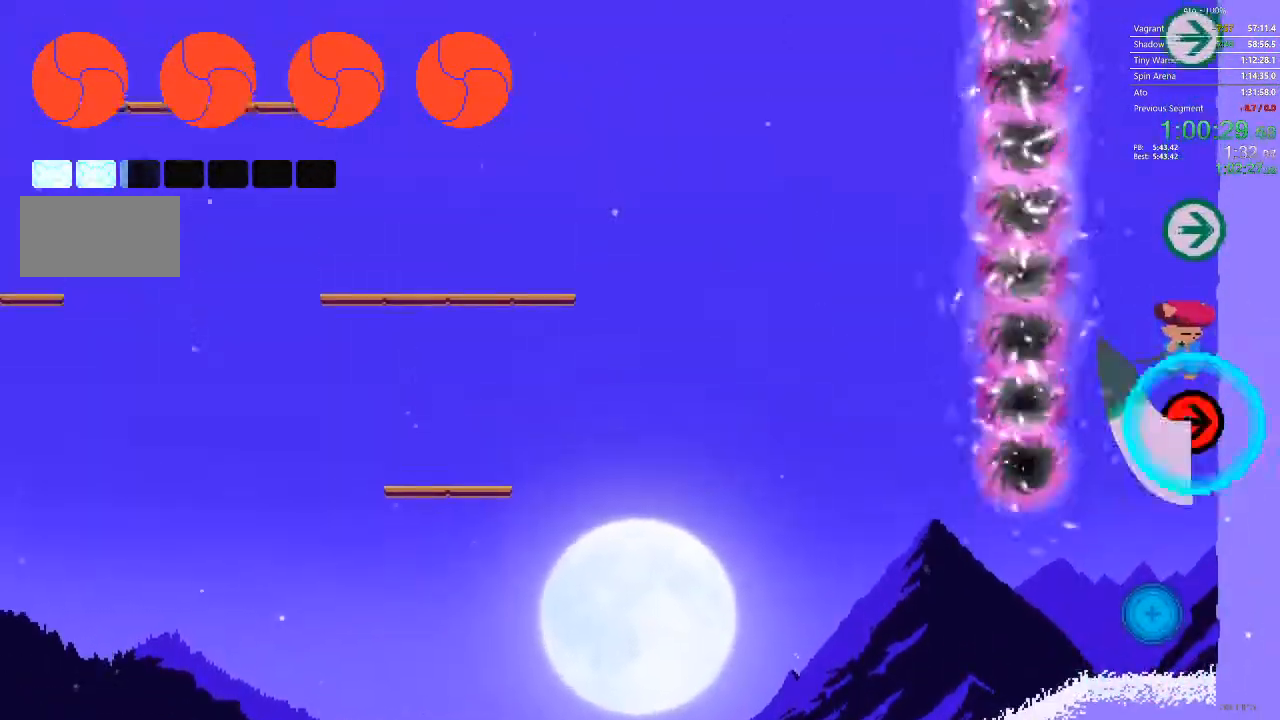
{"buttons": ["DPAD_DOWN"], "events": []}
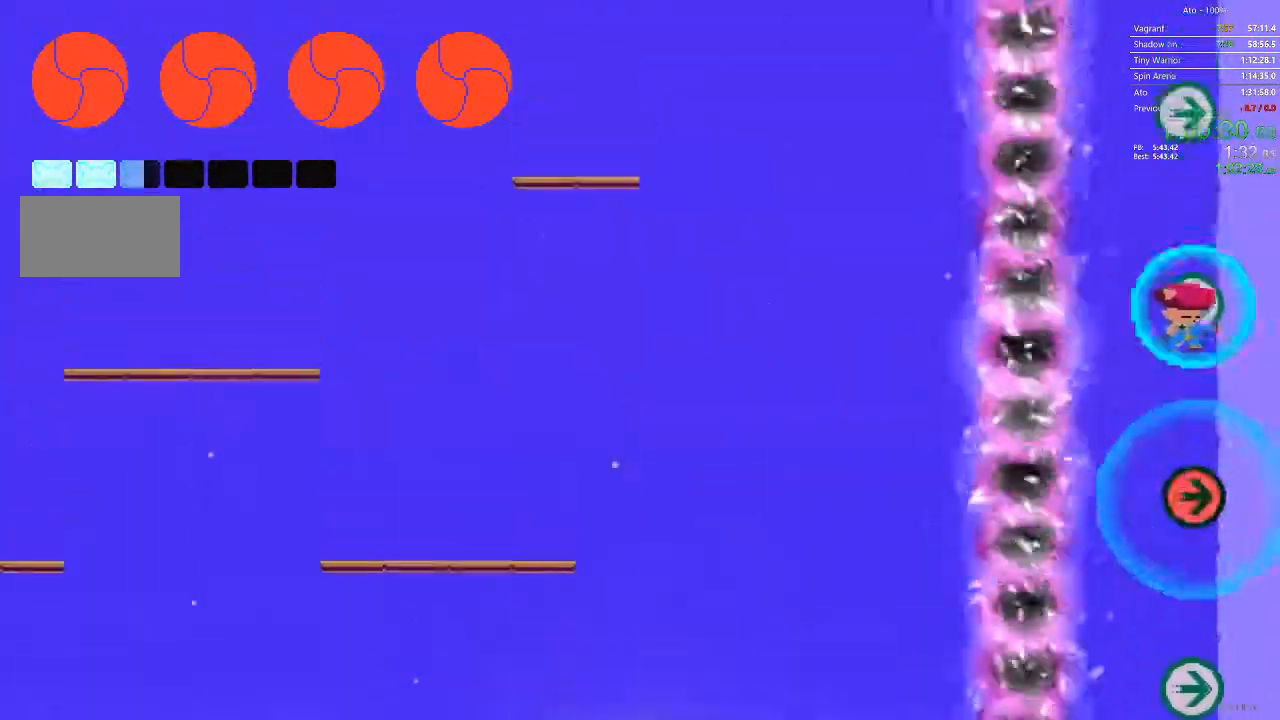
{"buttons": ["DPAD_DOWN"], "events": []}
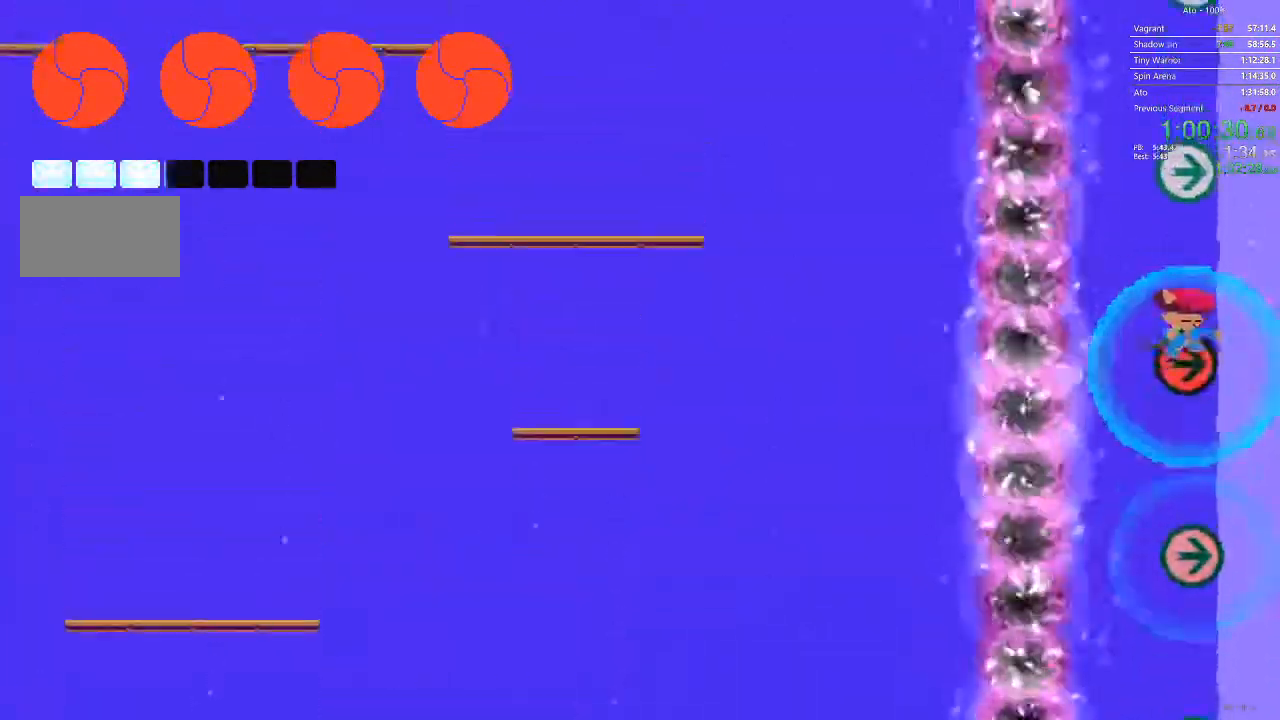
{"buttons": ["DPAD_DOWN"], "events": []}
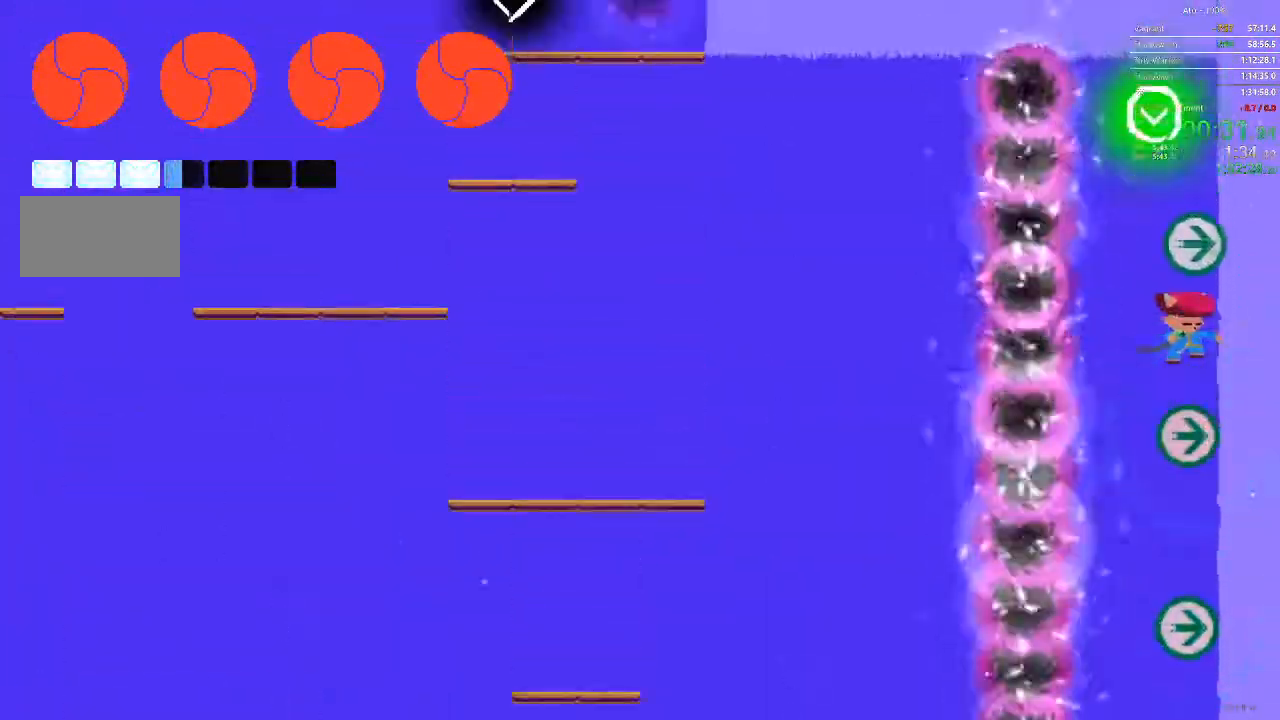
{"buttons": ["DPAD_LEFT"], "events": [[333, "DPAD_DOWN", "up"], [350, "DPAD_LEFT", "down"]]}
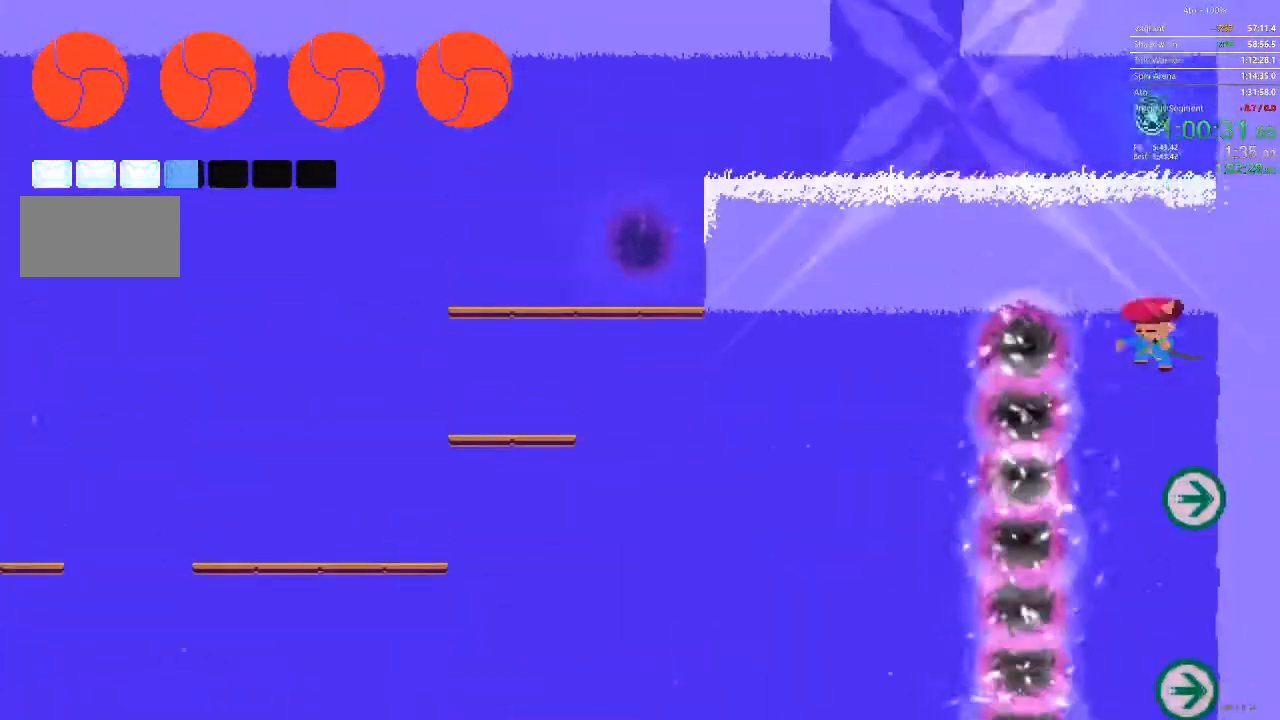
{"buttons": ["DPAD_RIGHT"], "events": [[283, "DPAD_LEFT", "up"], [433, "DPAD_RIGHT", "down"]]}
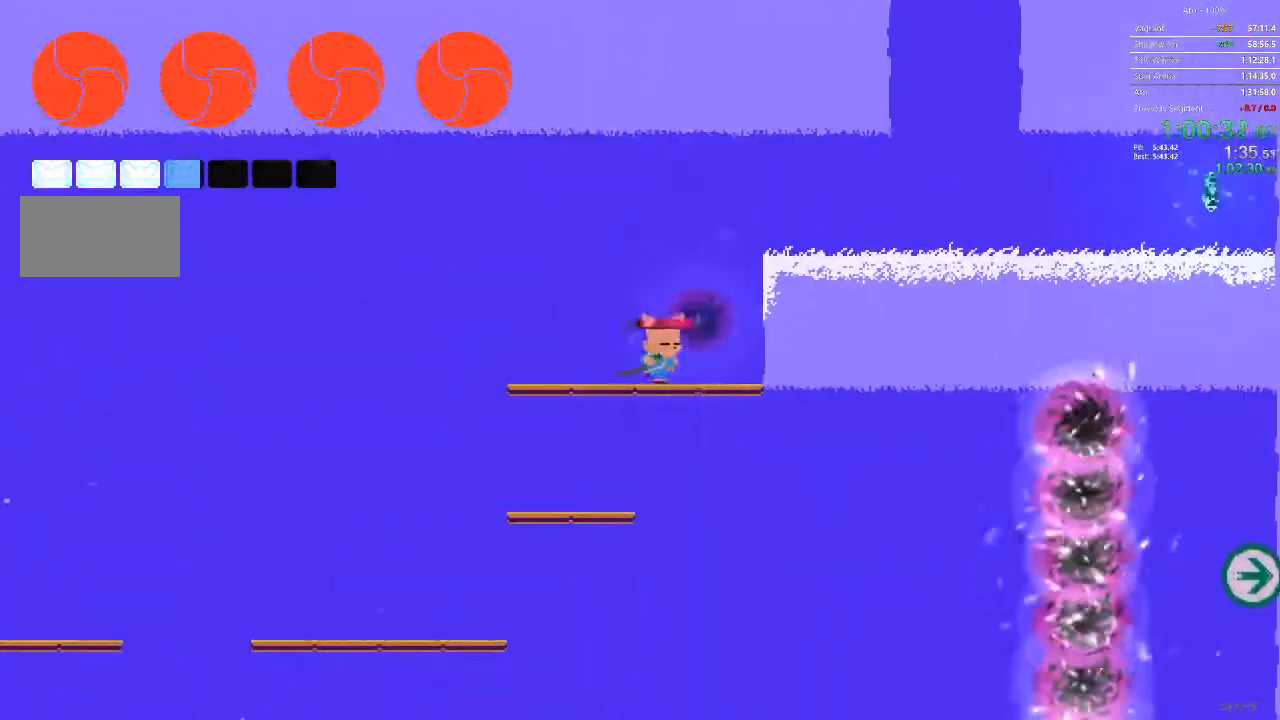
{"buttons": ["DPAD_RIGHT"], "events": []}
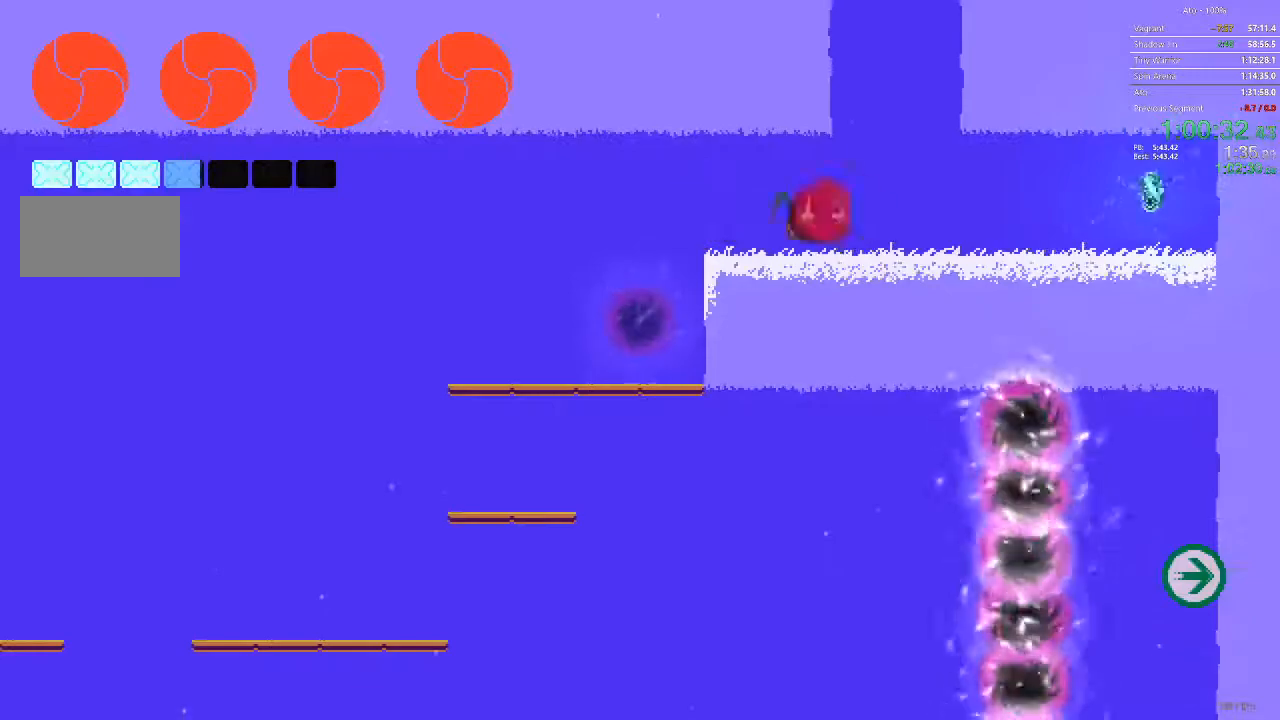
{"buttons": ["DPAD_RIGHT"], "events": []}
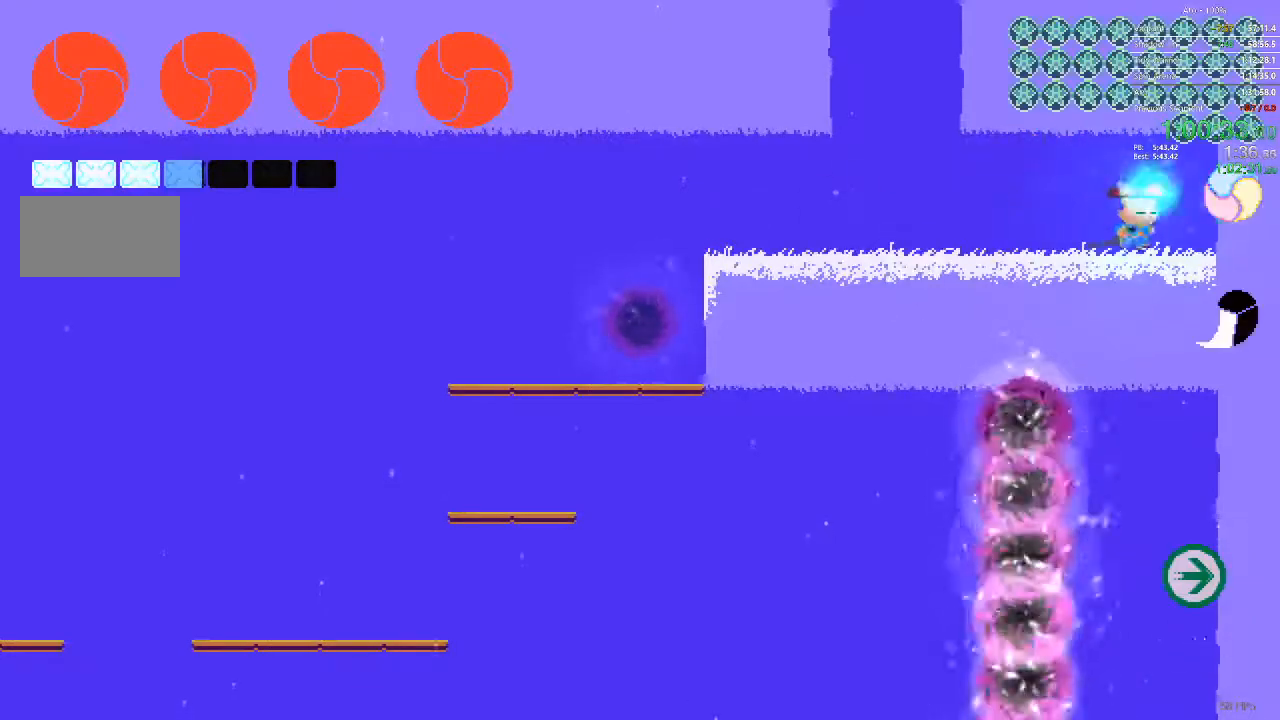
{"buttons": ["DPAD_LEFT"], "events": [[33, "DPAD_RIGHT", "up"], [50, "DPAD_LEFT", "down"]]}
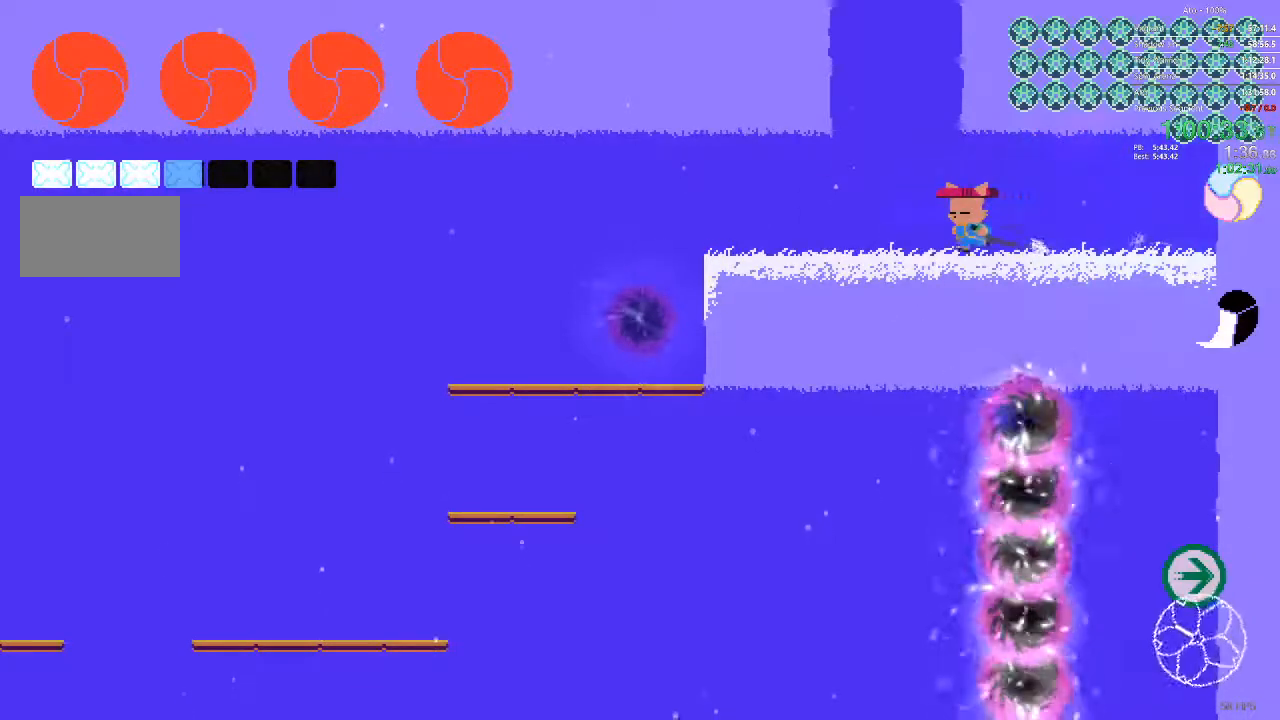
{"buttons": [], "events": [[200, "DPAD_LEFT", "up"]]}
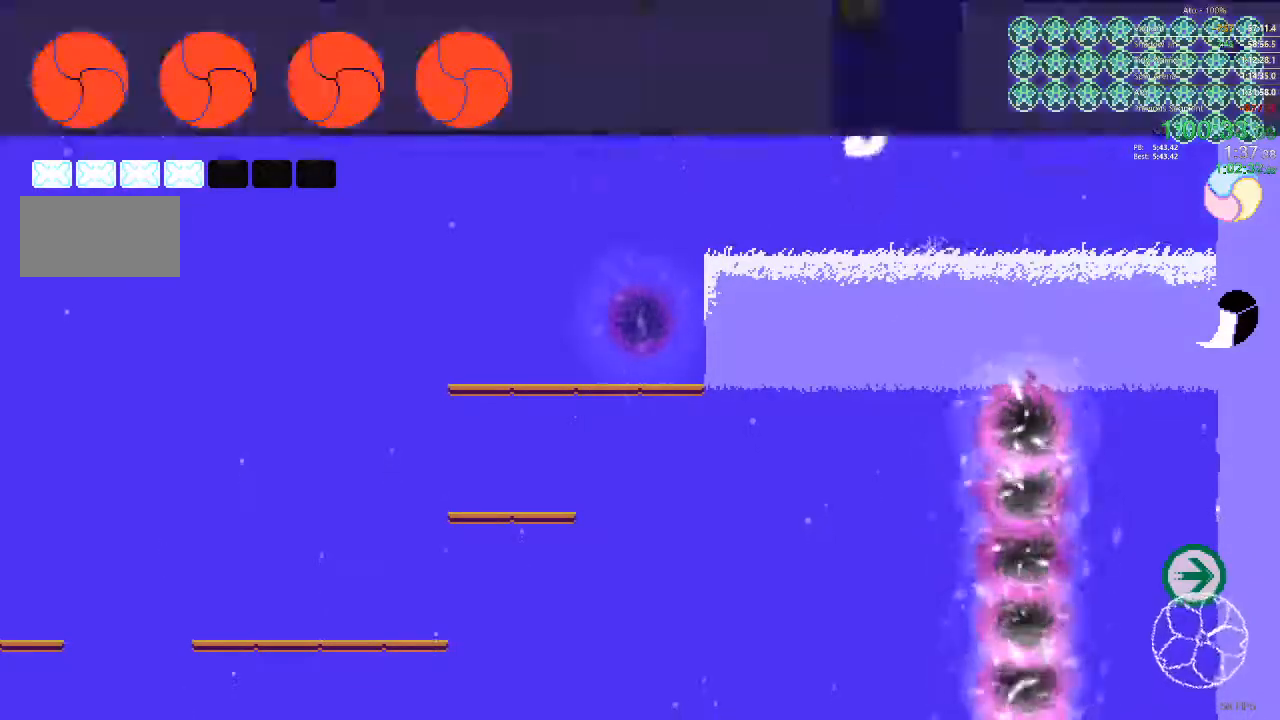
{"buttons": ["DPAD_LEFT"]}
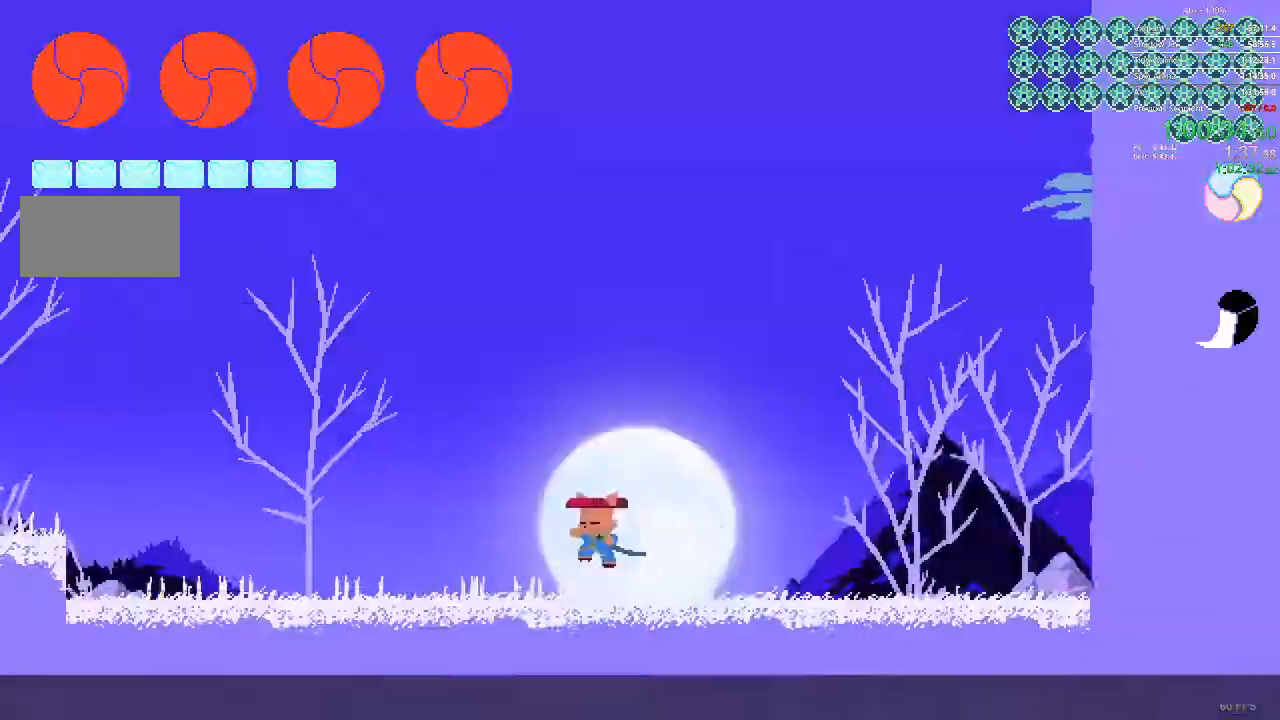
{"buttons": ["DPAD_LEFT"], "events": []}
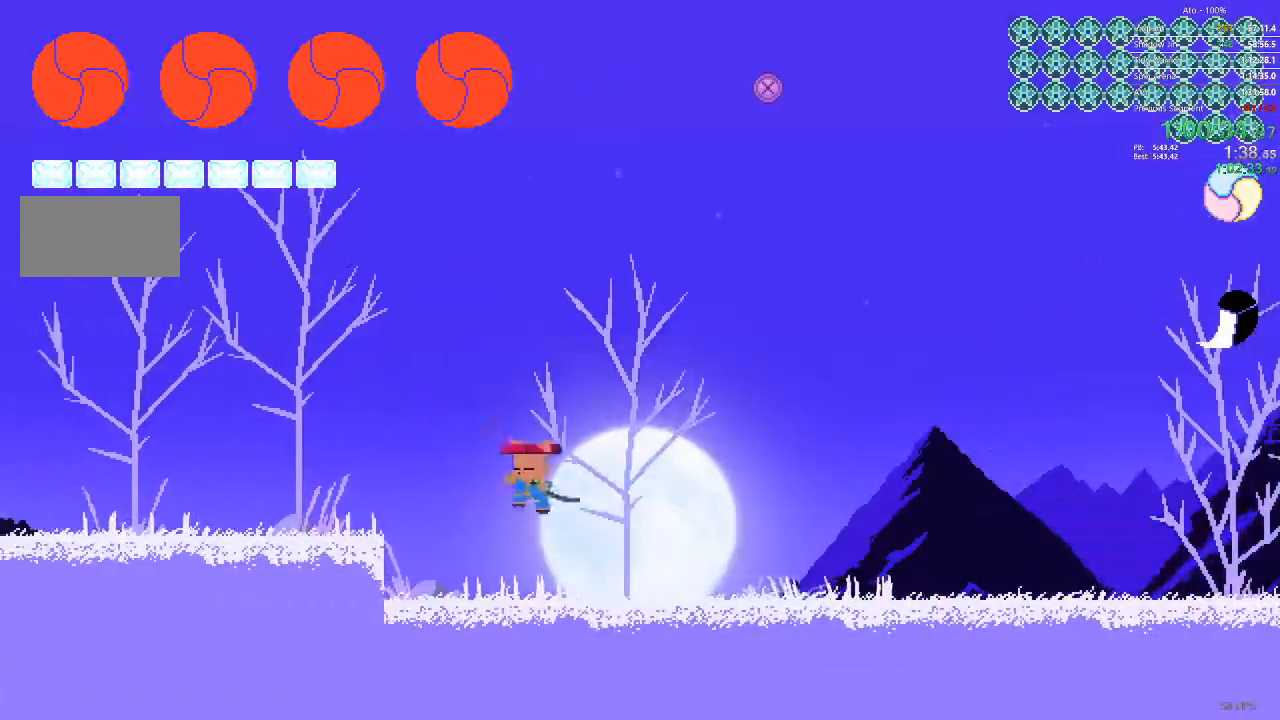
{"buttons": ["DPAD_LEFT"], "events": []}